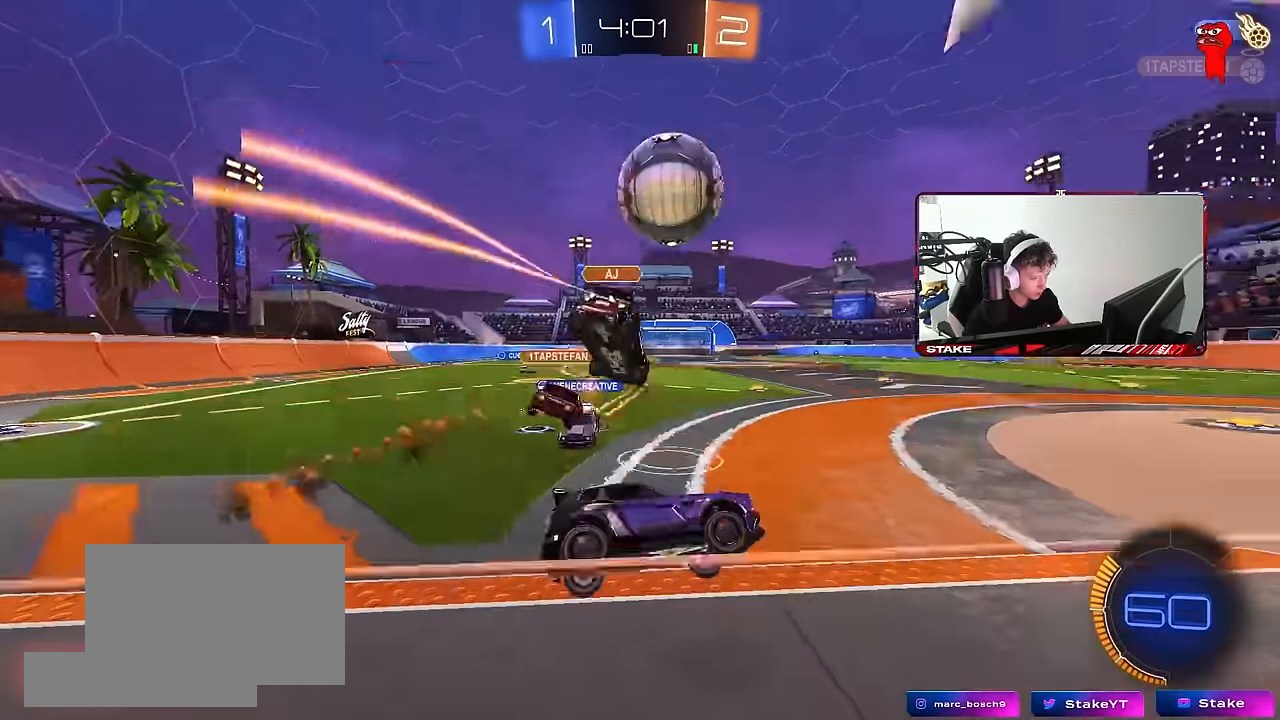
Gameplay with keyboard and mouse; each line is a JSON object with the keys and mouse buttons held at the frame after it. "events" lists presses ("down") and releases ("up") of "1", "2", "3", "4", "5", "a", "alt", "c", "caps_lock", "ctrl", "d", "e", "f", "g", "q", "r", "s", "shift", "space", "t", "tab", "v", "w", "x", "z", "mouse_left", "mouse_wheel" and "mouse_right" between this image and that frame as [ms after this image, input, new state], when the widget could be followed in between. "mouse_left", "mouse_wheel", "mouse_right" = the "left", "wheel", "right" buttons of the "mouse" list. No other keys are recorded. "wheel" means that the mouse wheel is clicked or scrolled. Mouse movement is not recorded.
{"keys": ["d", "w"], "mouse": ["left", "right"], "events": [[83, "d", "up"], [83, "shift", "up"], [133, "w", "down"], [183, "mouse_left", "down"], [266, "a", "down"], [366, "a", "up"], [466, "d", "down"], [500, "mouse_right", "down"]]}
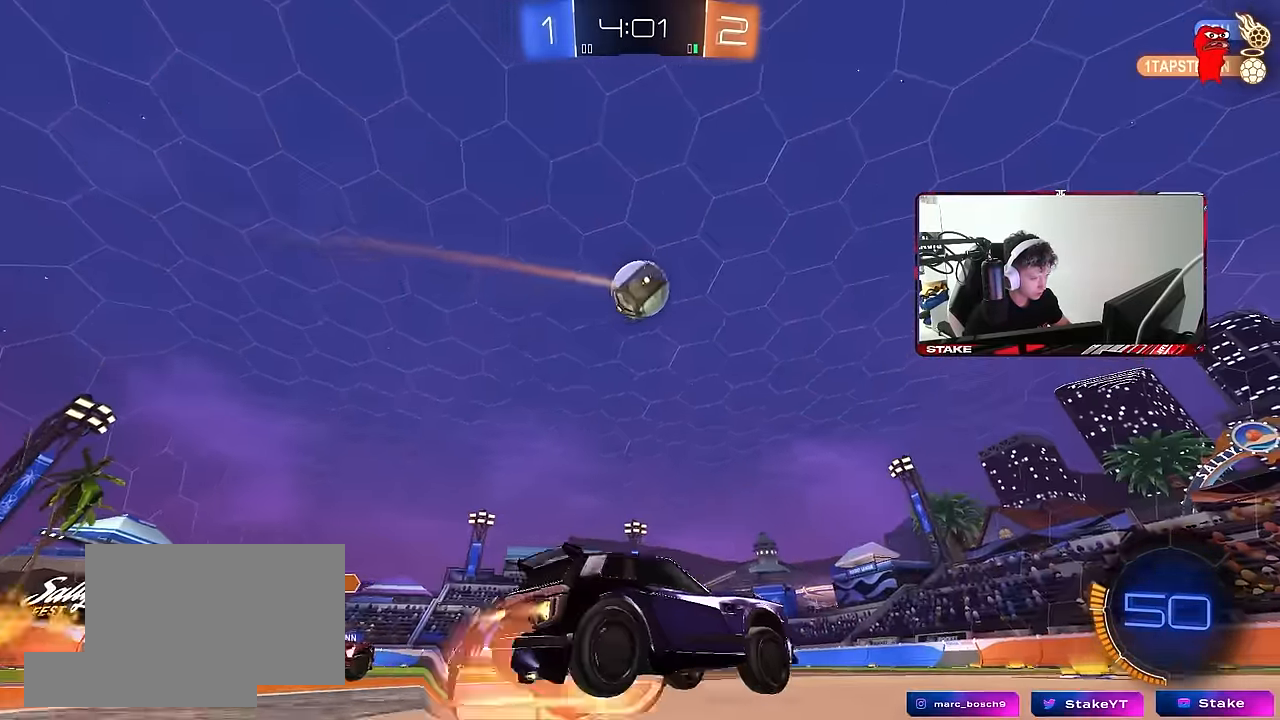
{"keys": ["a", "s", "shift"], "mouse": [], "events": [[50, "d", "up"], [50, "shift", "down"], [100, "a", "down"], [100, "mouse_left", "up"], [100, "mouse_right", "up"], [100, "space", "down"], [150, "mouse_right", "down"], [200, "s", "down"], [200, "space", "up"], [200, "w", "up"], [283, "mouse_right", "up"]]}
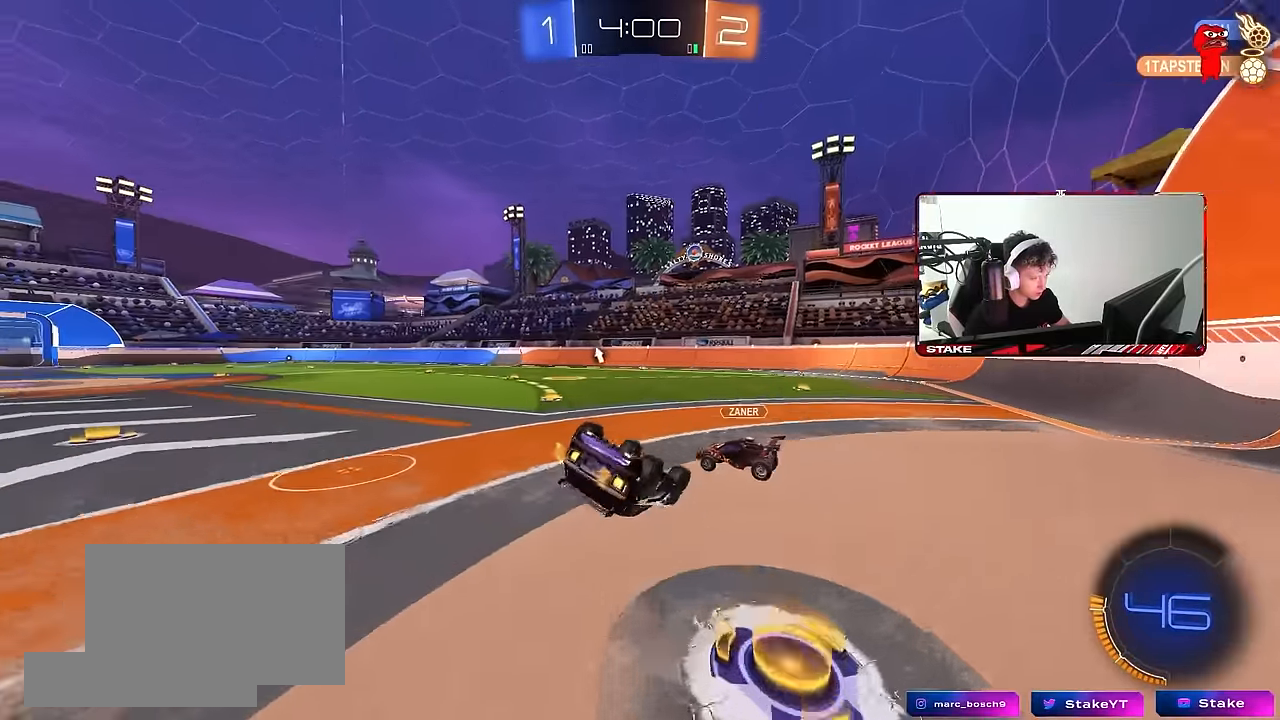
{"keys": ["a", "s"], "mouse": [], "events": [[66, "s", "up"], [116, "mouse_left", "down"], [216, "s", "down"], [450, "mouse_left", "up"], [450, "shift", "up"]]}
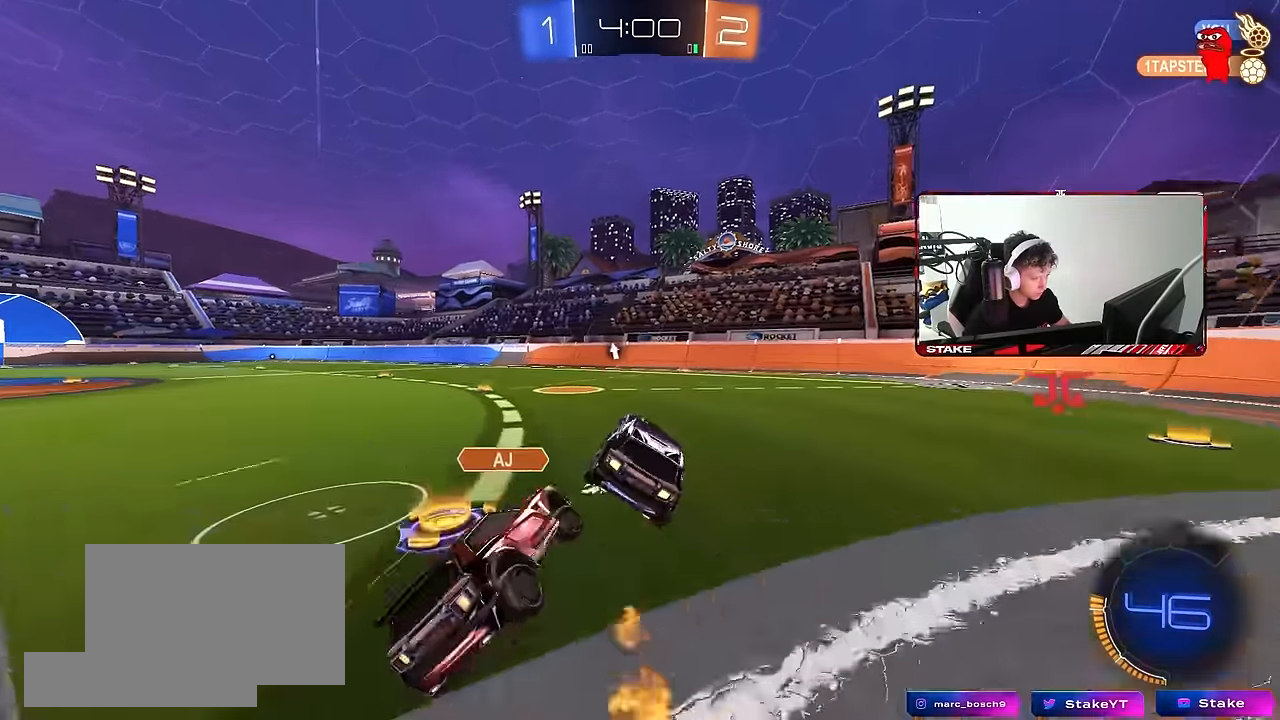
{"keys": ["a", "shift"], "mouse": [], "events": [[33, "a", "up"], [33, "s", "up"], [133, "space", "down"], [200, "w", "down"], [283, "space", "up"], [366, "w", "up"], [416, "a", "down"], [416, "shift", "down"]]}
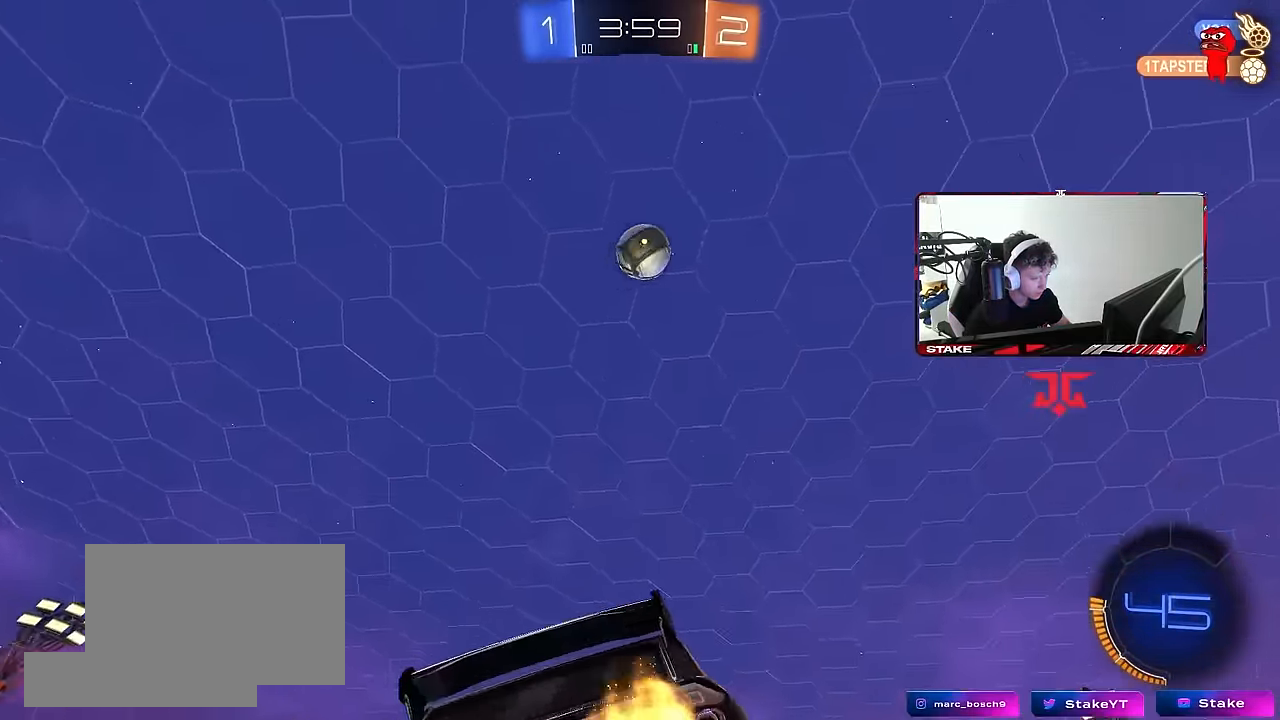
{"keys": ["d", "s", "shift", "space"], "mouse": ["left"], "events": [[16, "mouse_left", "down"], [16, "w", "down"], [100, "a", "up"], [100, "d", "down"], [150, "mouse_right", "down"], [250, "mouse_right", "up"], [283, "mouse_right", "down"], [333, "s", "down"], [333, "w", "up"], [483, "mouse_right", "up"], [483, "space", "down"]]}
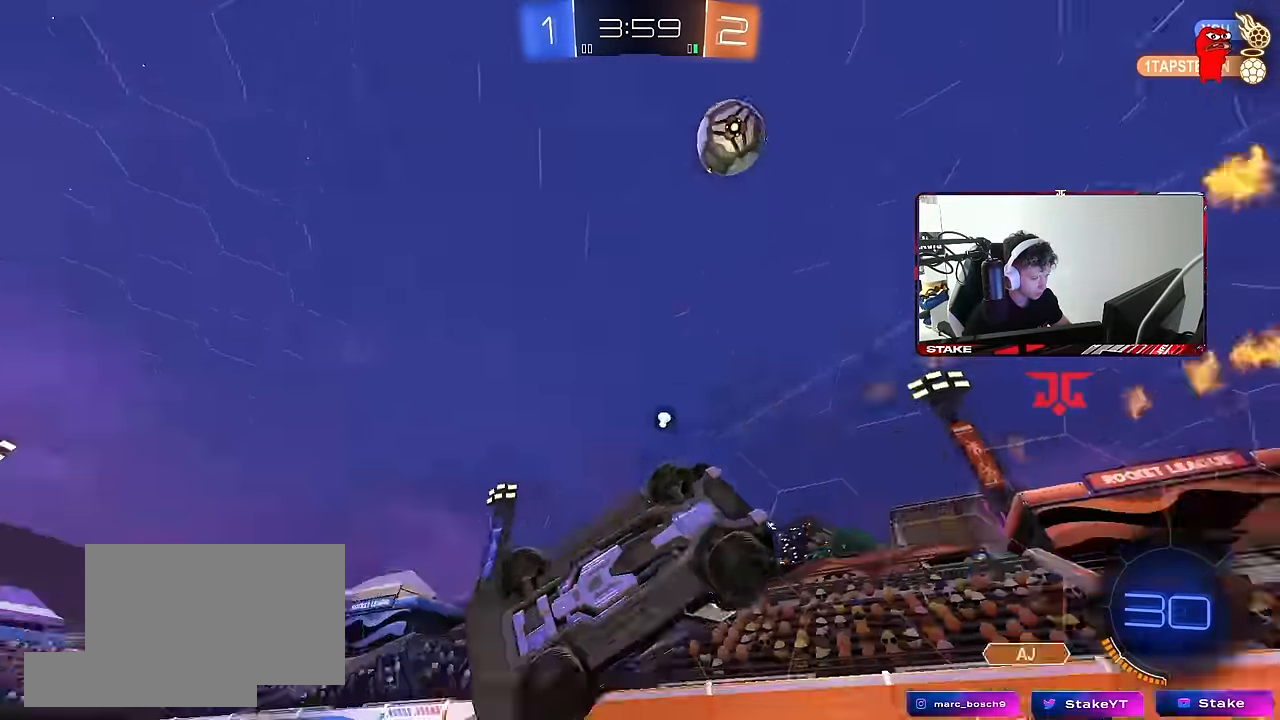
{"keys": ["d", "shift"], "mouse": [], "events": [[167, "s", "up"], [167, "space", "up"], [300, "s", "down"], [450, "s", "up"], [484, "mouse_left", "up"]]}
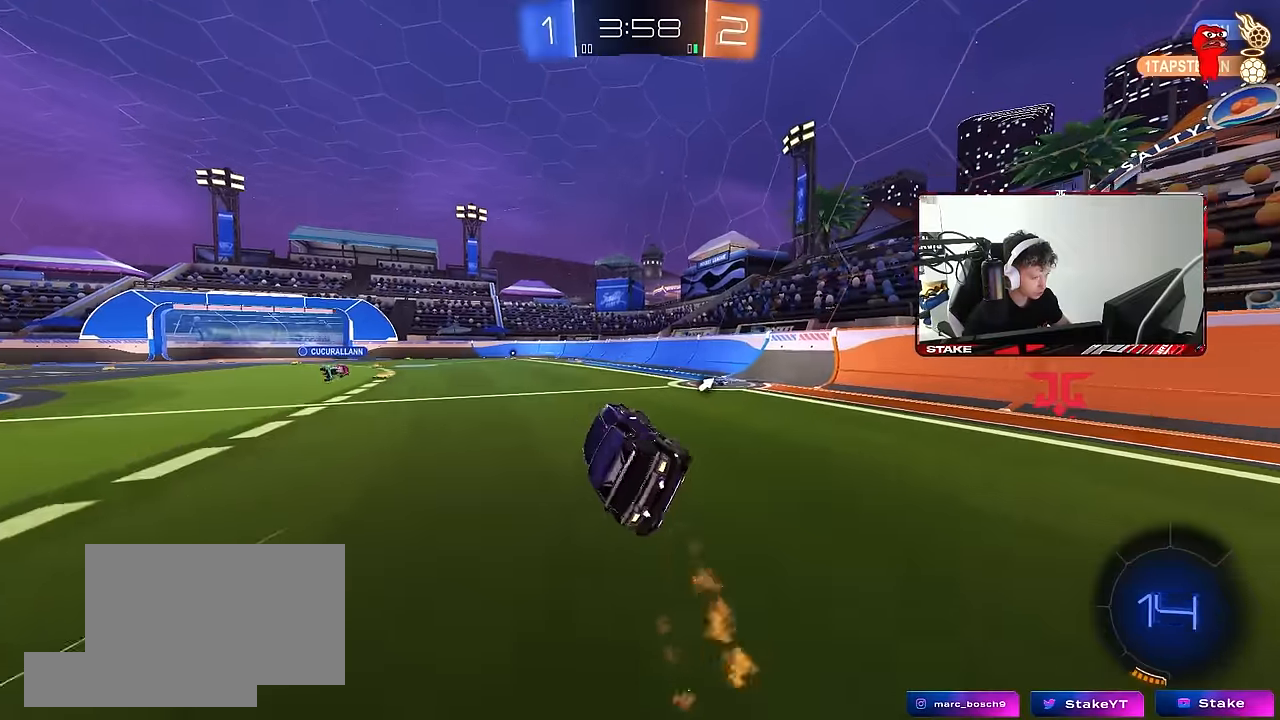
{"keys": ["a", "shift", "w"], "mouse": [], "events": [[84, "shift", "up"], [134, "d", "up"], [317, "w", "down"], [417, "mouse_right", "down"], [467, "shift", "down"], [500, "a", "down"], [500, "mouse_right", "up"]]}
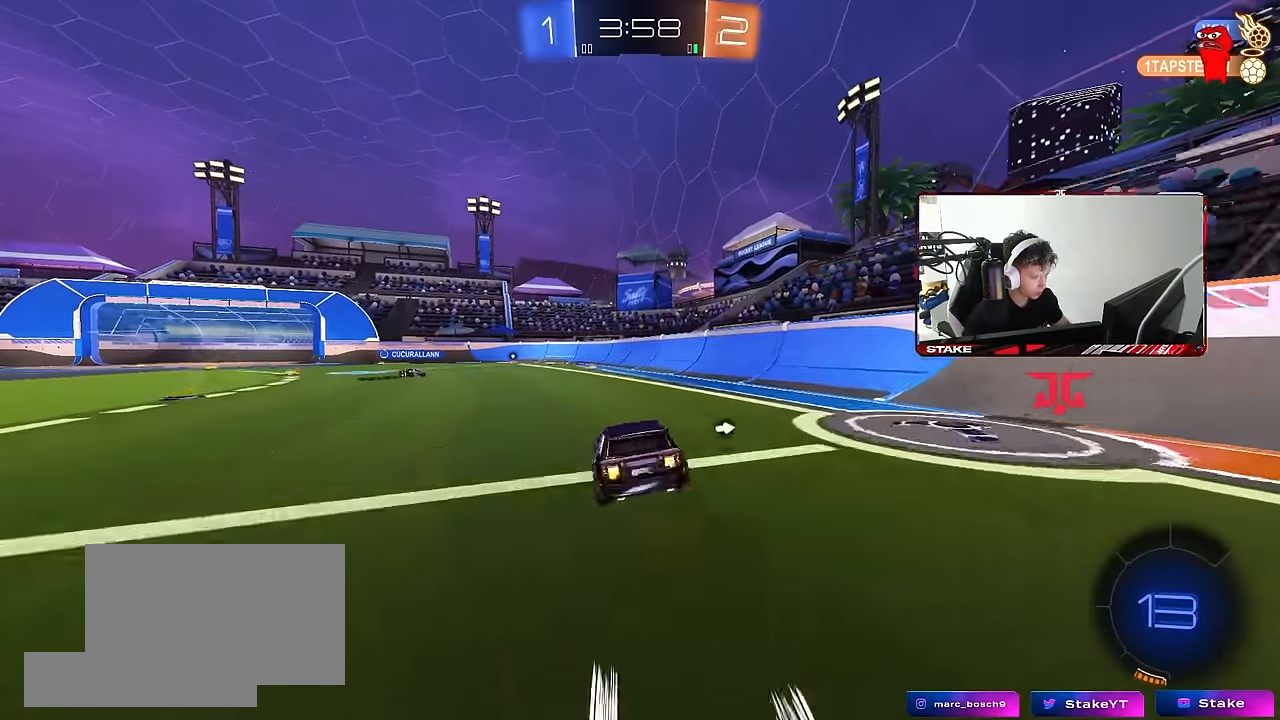
{"keys": ["d", "s", "shift"], "mouse": [], "events": [[150, "w", "up"], [200, "a", "up"], [200, "shift", "up"], [284, "d", "down"], [284, "s", "down"], [334, "shift", "down"]]}
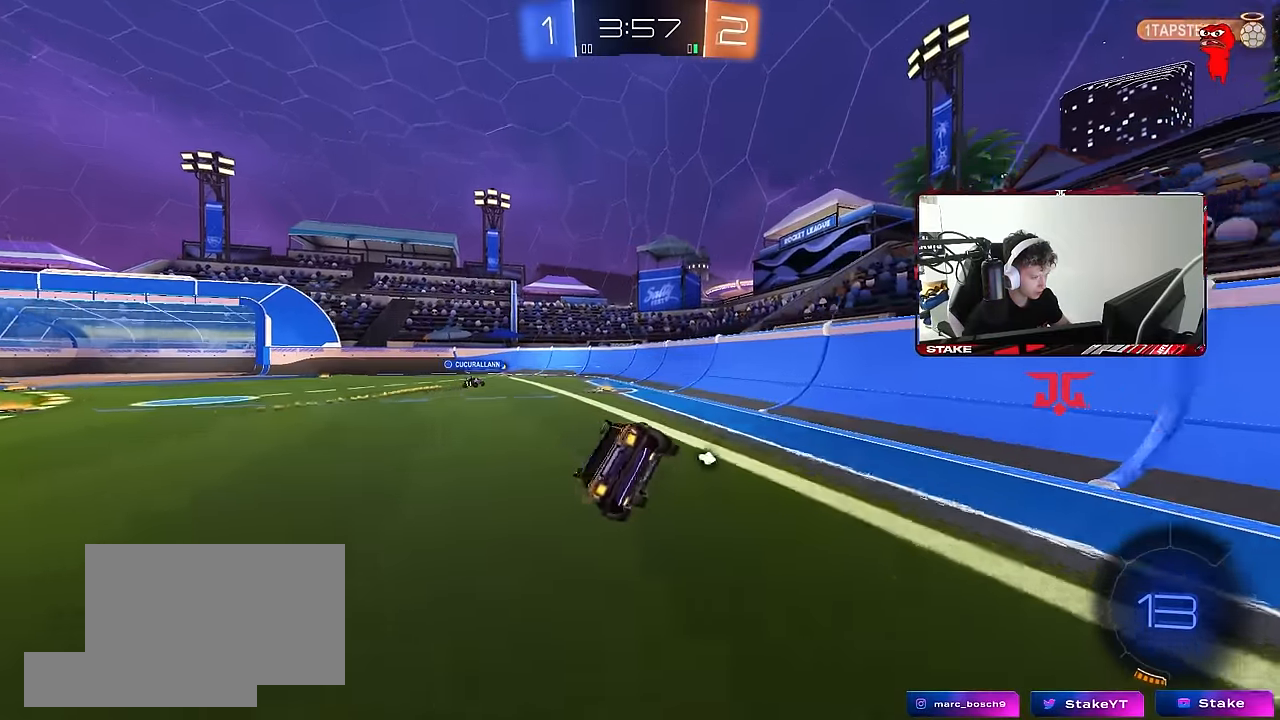
{"keys": ["w"], "mouse": [], "events": [[67, "s", "up"], [167, "a", "down"], [167, "d", "up"], [167, "shift", "up"], [217, "w", "down"], [300, "space", "down"], [400, "a", "up"], [450, "space", "up"]]}
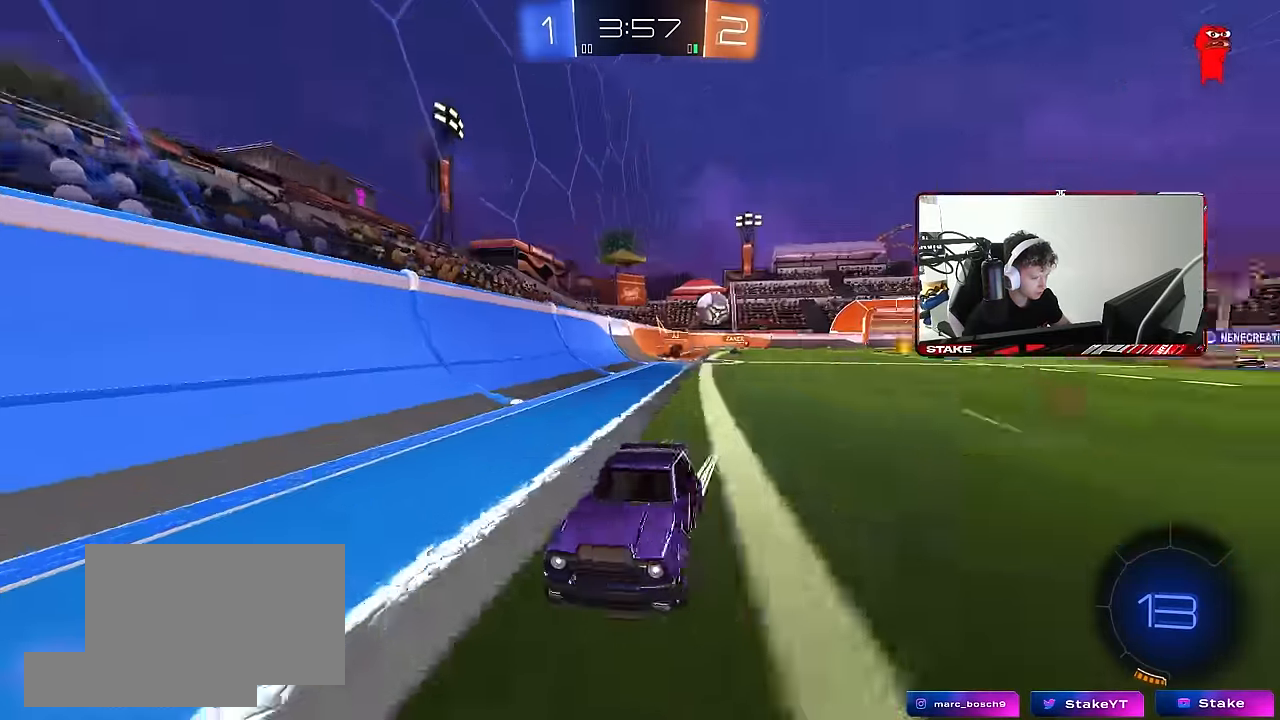
{"keys": ["w"], "mouse": [], "events": [[184, "a", "down"], [317, "a", "up"]]}
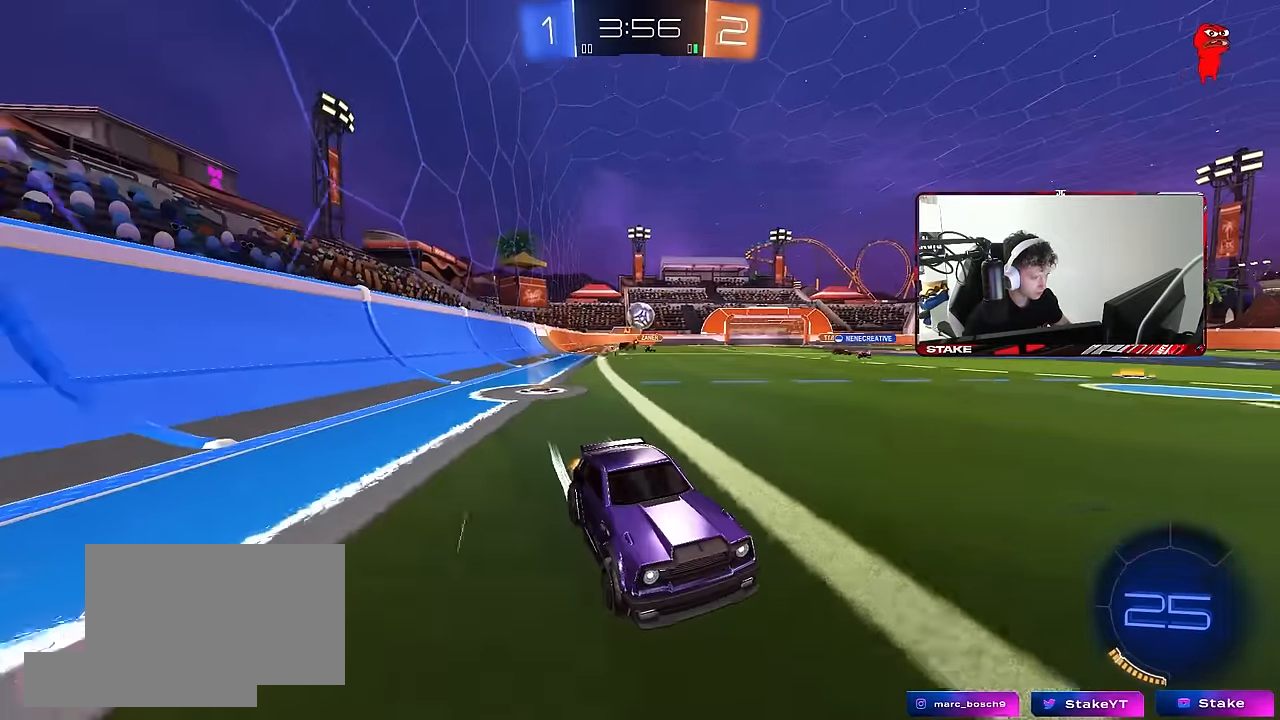
{"keys": ["a", "w"], "mouse": [], "events": [[100, "a", "down"], [100, "w", "up"], [200, "a", "up"], [200, "w", "down"], [434, "a", "down"]]}
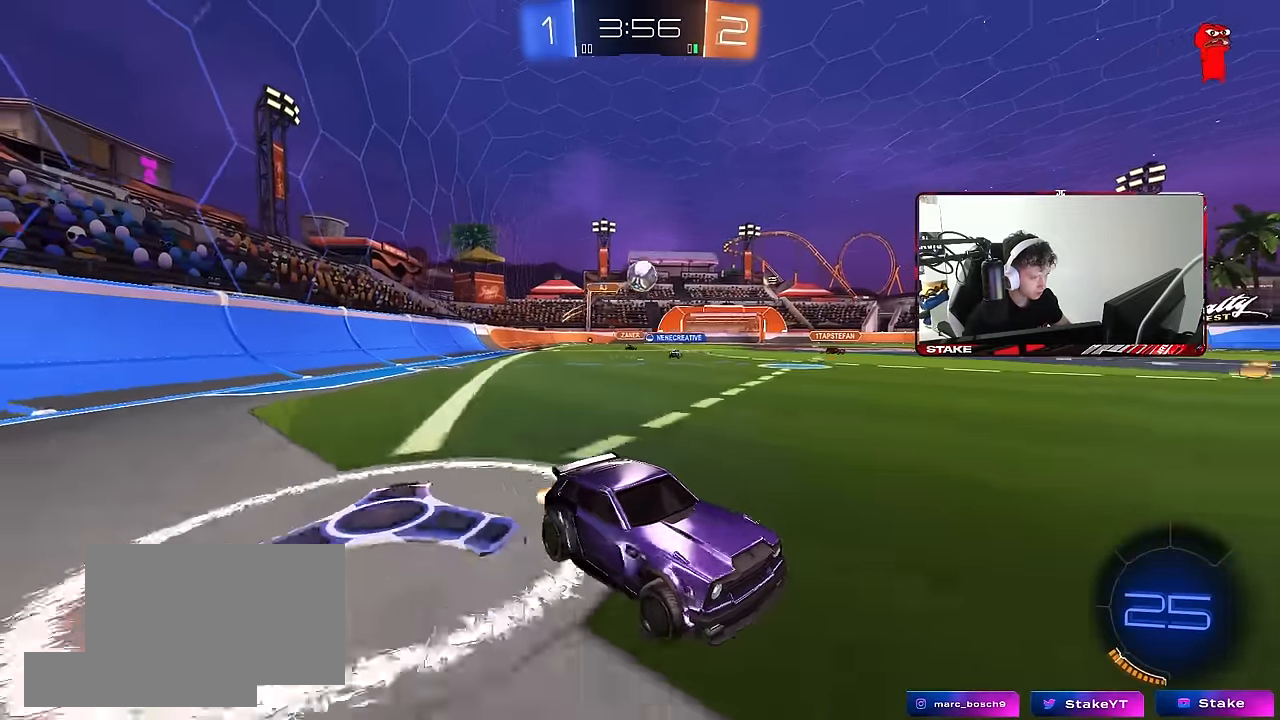
{"keys": [], "mouse": [], "events": [[17, "shift", "down"], [67, "w", "up"], [167, "shift", "up"], [217, "a", "up"], [267, "d", "down"], [400, "d", "up"]]}
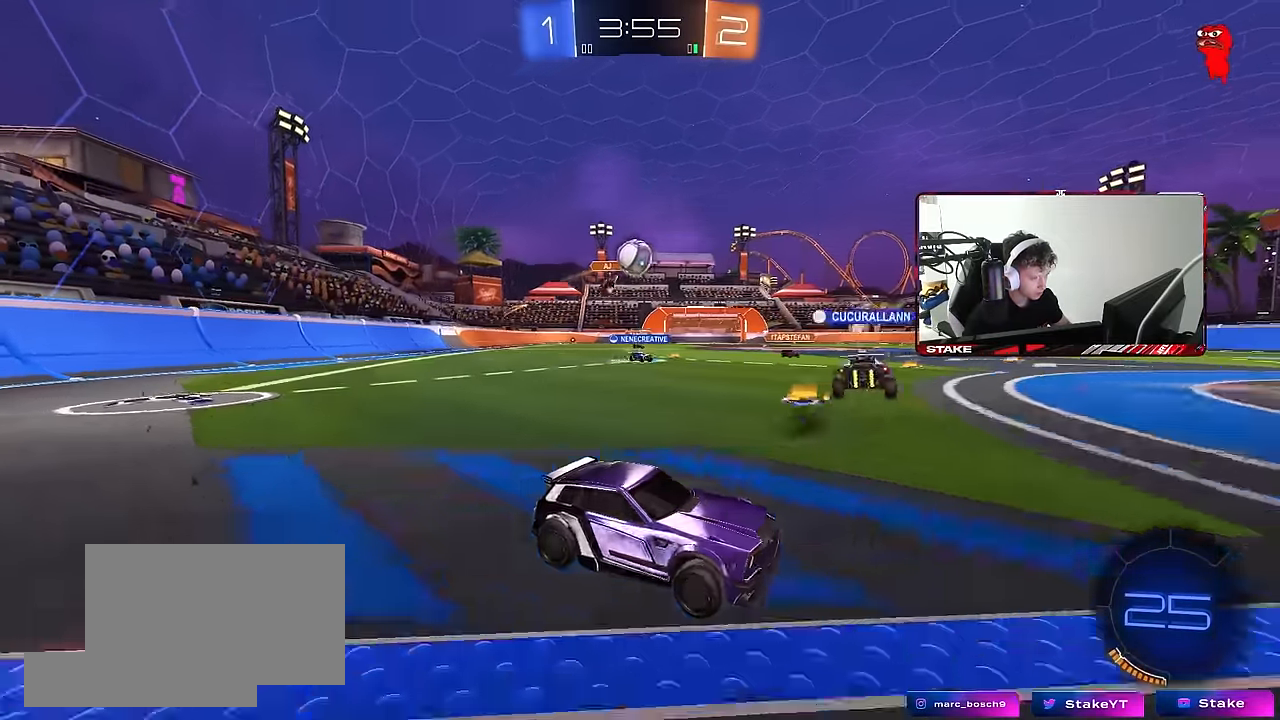
{"keys": ["d", "s"], "mouse": ["right"], "events": [[34, "a", "down"], [184, "w", "down"], [317, "a", "up"], [367, "mouse_right", "down"], [367, "w", "up"], [417, "d", "down"], [467, "s", "down"]]}
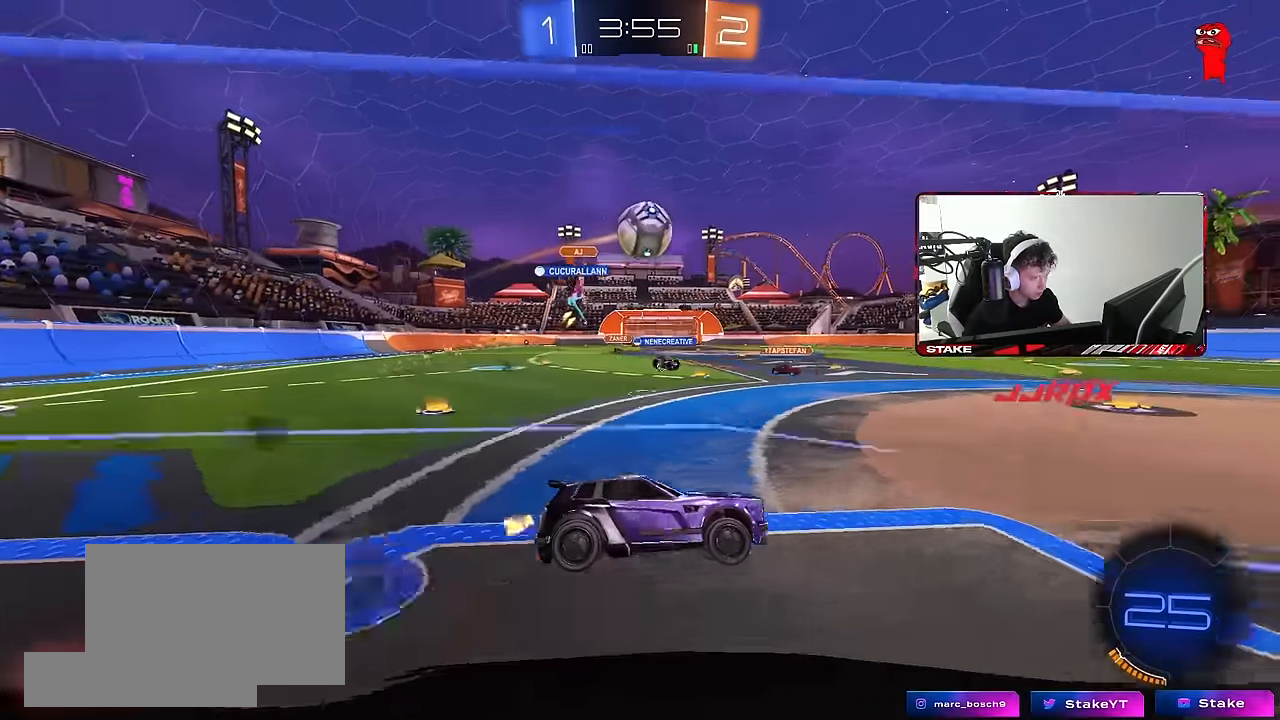
{"keys": ["a", "shift", "w"], "mouse": ["left", "right"], "events": [[150, "a", "down"], [150, "mouse_left", "down"], [200, "d", "up"], [200, "mouse_right", "up"], [200, "shift", "down"], [284, "s", "up"], [383, "shift", "up"], [383, "w", "down"], [483, "mouse_right", "down"], [483, "shift", "down"]]}
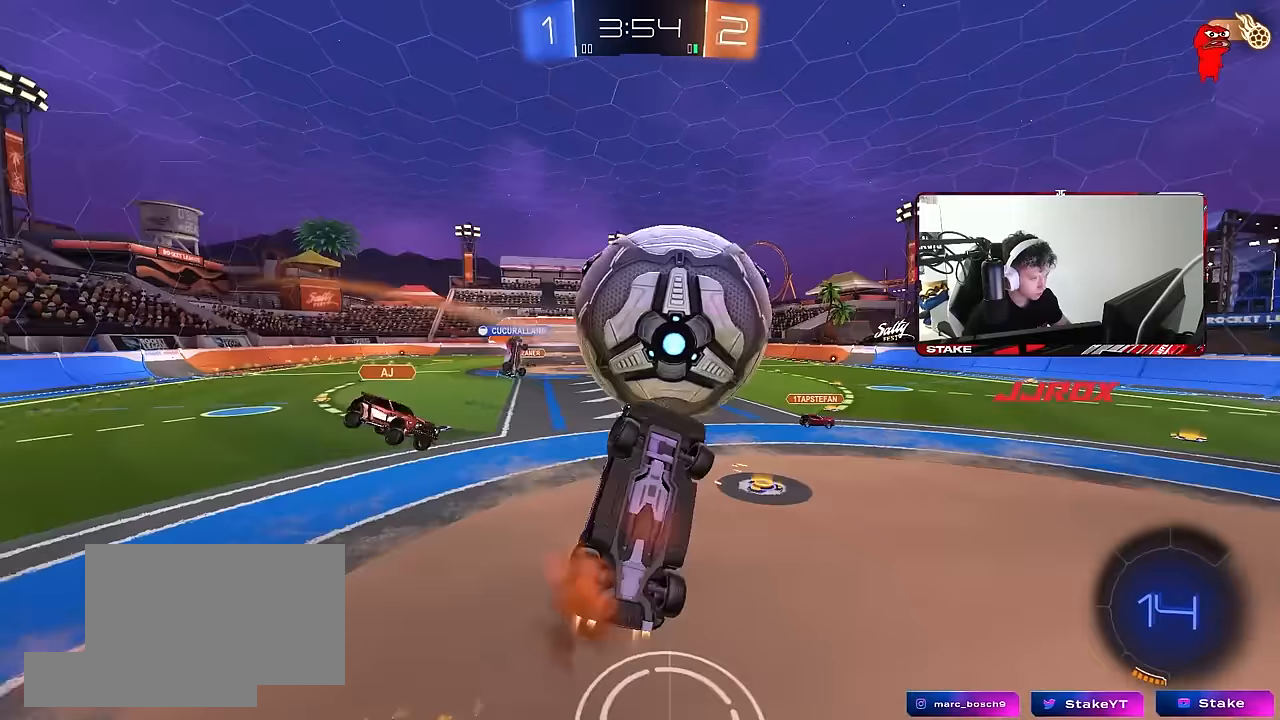
{"keys": ["d", "w"], "mouse": [], "events": [[17, "s", "down"], [67, "mouse_left", "up"], [67, "w", "up"], [167, "mouse_right", "up"], [217, "shift", "up"], [300, "s", "up"], [350, "a", "up"], [450, "d", "down"], [483, "w", "down"]]}
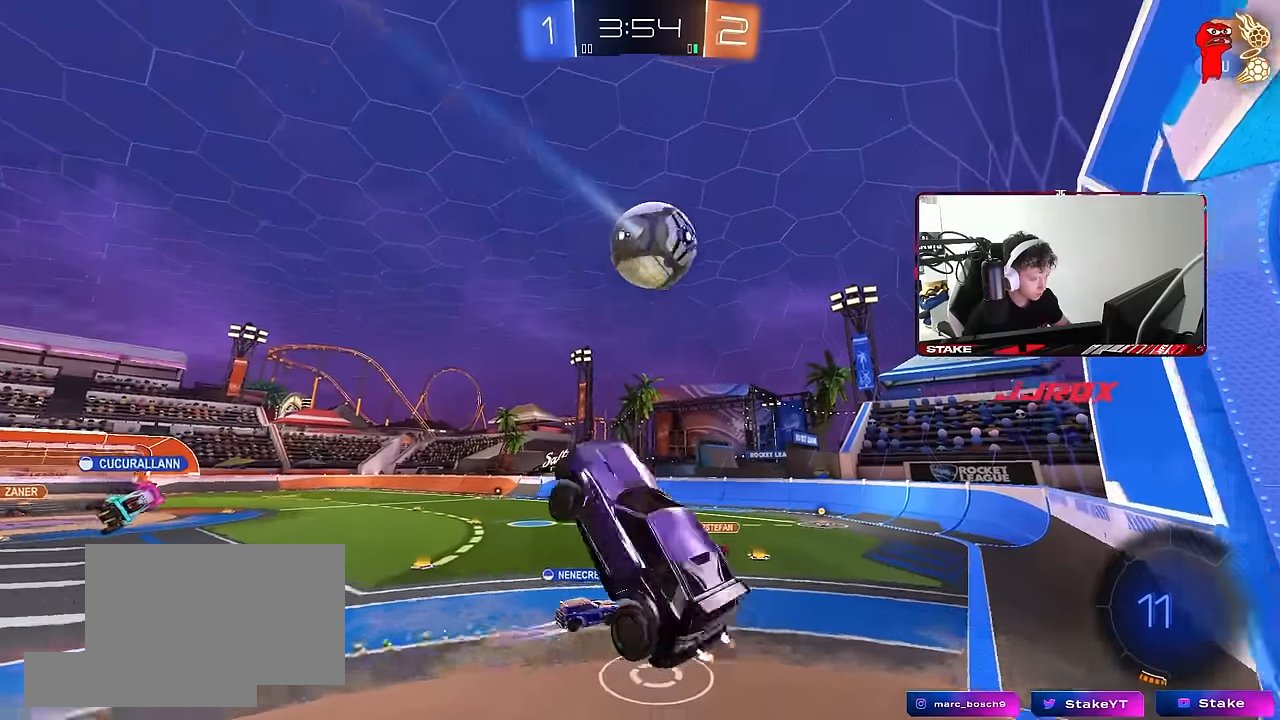
{"keys": ["d", "s", "shift"], "mouse": [], "events": [[83, "shift", "down"], [133, "w", "up"], [183, "s", "down"], [233, "shift", "up"], [317, "d", "up"], [367, "a", "down"], [467, "a", "up"], [467, "d", "down"], [467, "shift", "down"]]}
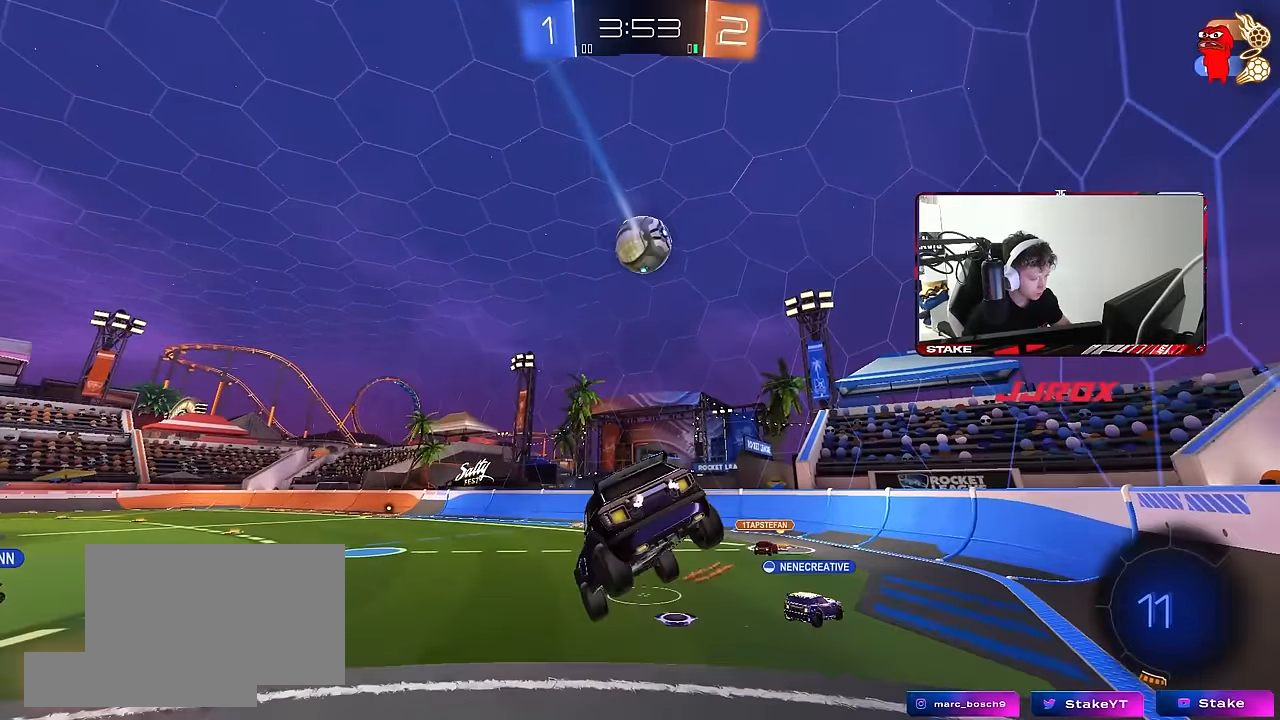
{"keys": ["a", "w"], "mouse": [], "events": [[50, "shift", "up"], [100, "d", "up"], [100, "s", "up"], [383, "a", "down"], [383, "w", "down"]]}
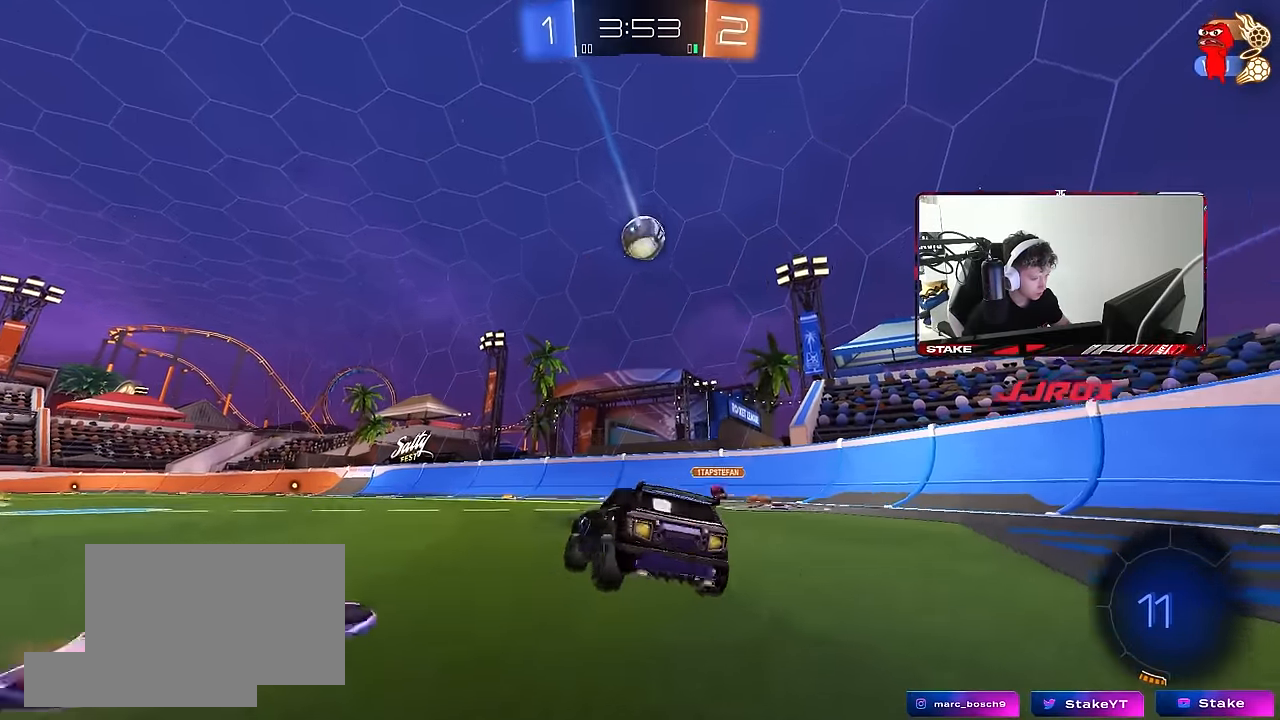
{"keys": ["w"], "mouse": [], "events": [[67, "w", "up"], [167, "s", "down"], [250, "s", "up"], [300, "a", "up"], [400, "w", "down"]]}
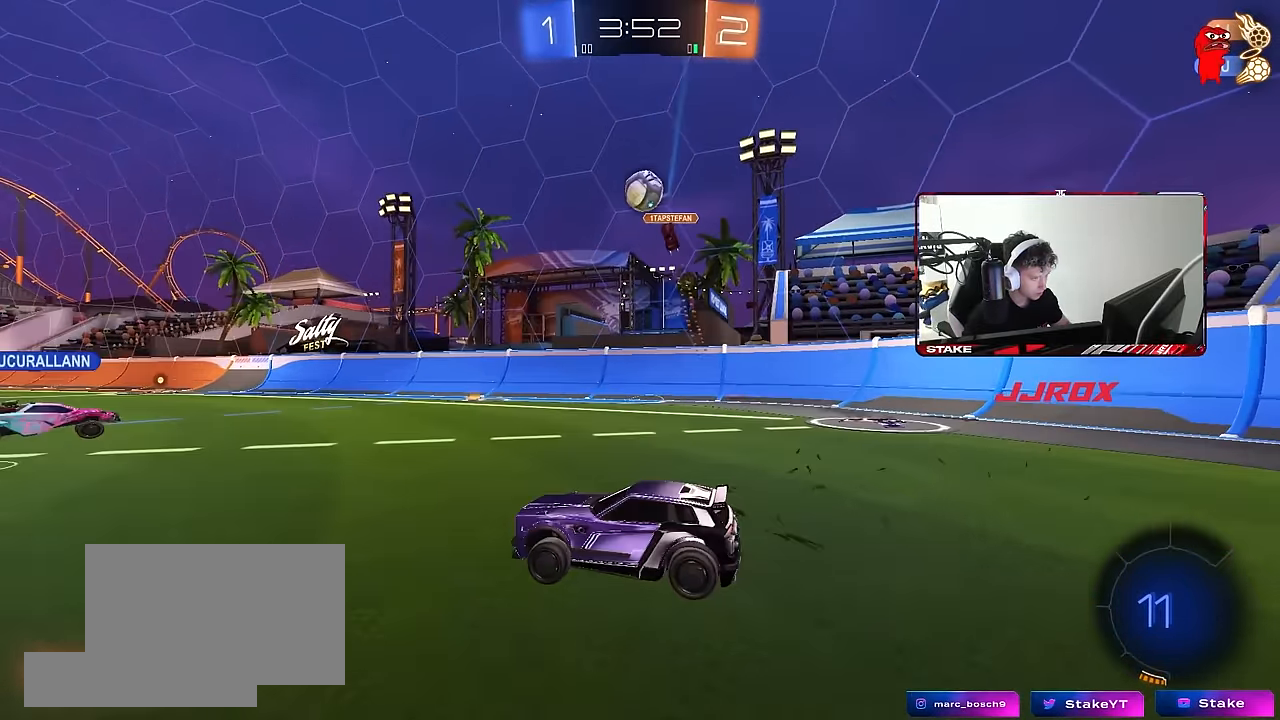
{"keys": ["w"], "mouse": [], "events": [[83, "a", "down"], [183, "a", "up"], [267, "d", "down"], [467, "d", "up"]]}
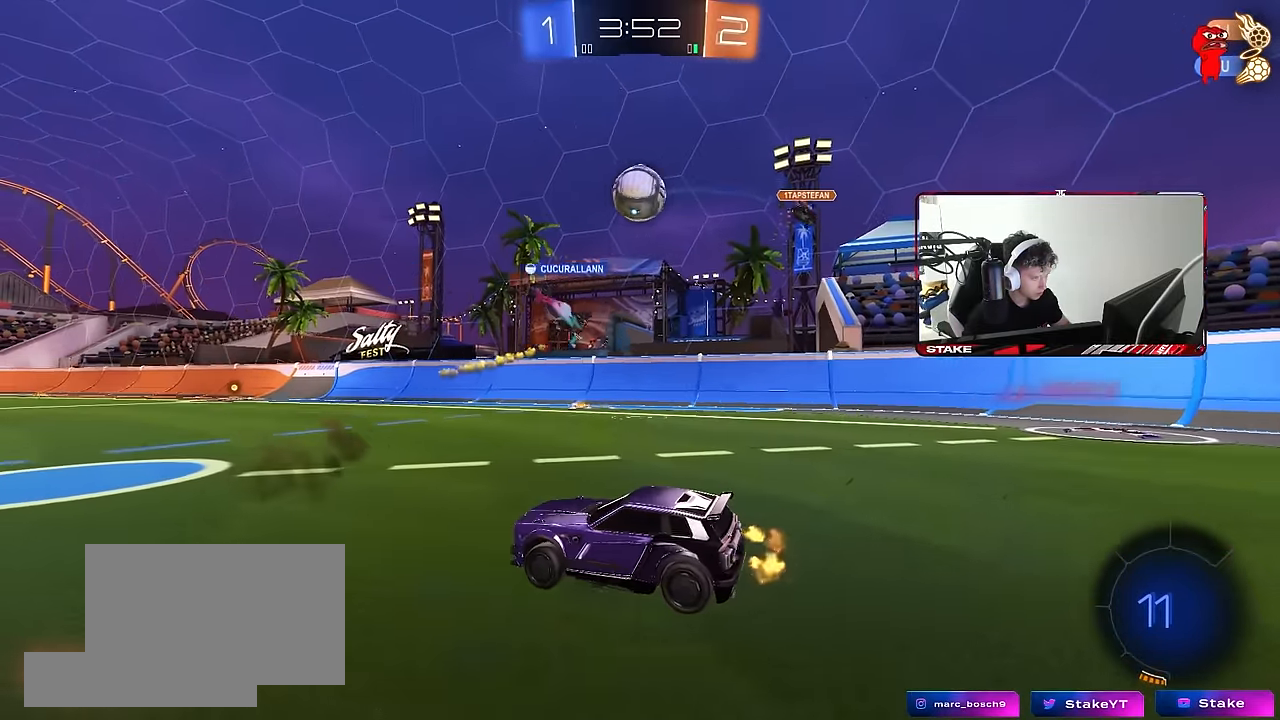
{"keys": ["a", "d", "s"], "mouse": ["left", "right"], "events": [[150, "d", "down"], [250, "w", "up"], [383, "d", "up"], [383, "mouse_right", "down"], [433, "mouse_left", "down"], [433, "s", "down"], [483, "a", "down"], [483, "d", "down"]]}
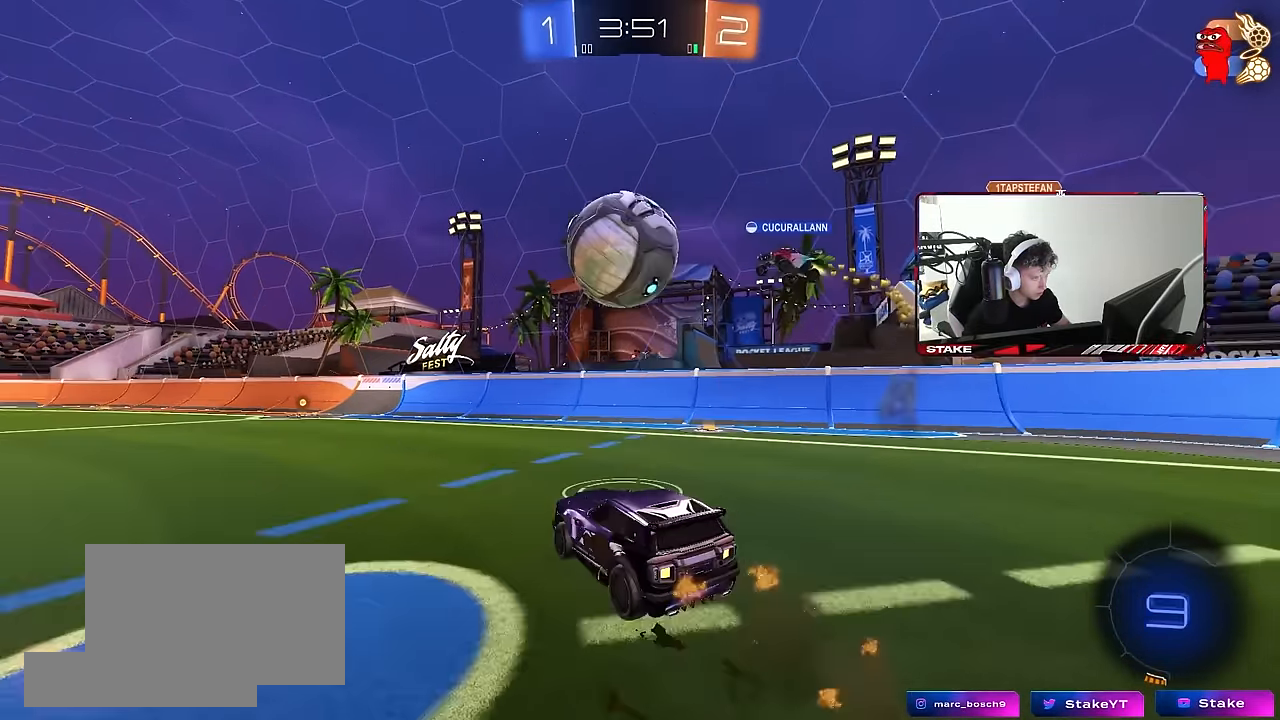
{"keys": ["a", "s", "shift"], "mouse": ["left"], "events": [[17, "a", "up"], [17, "shift", "down"], [67, "mouse_right", "up"], [67, "s", "up"], [117, "a", "down"], [117, "d", "up"], [167, "mouse_right", "down"], [167, "w", "down"], [267, "s", "down"], [267, "w", "up"], [400, "mouse_right", "up"]]}
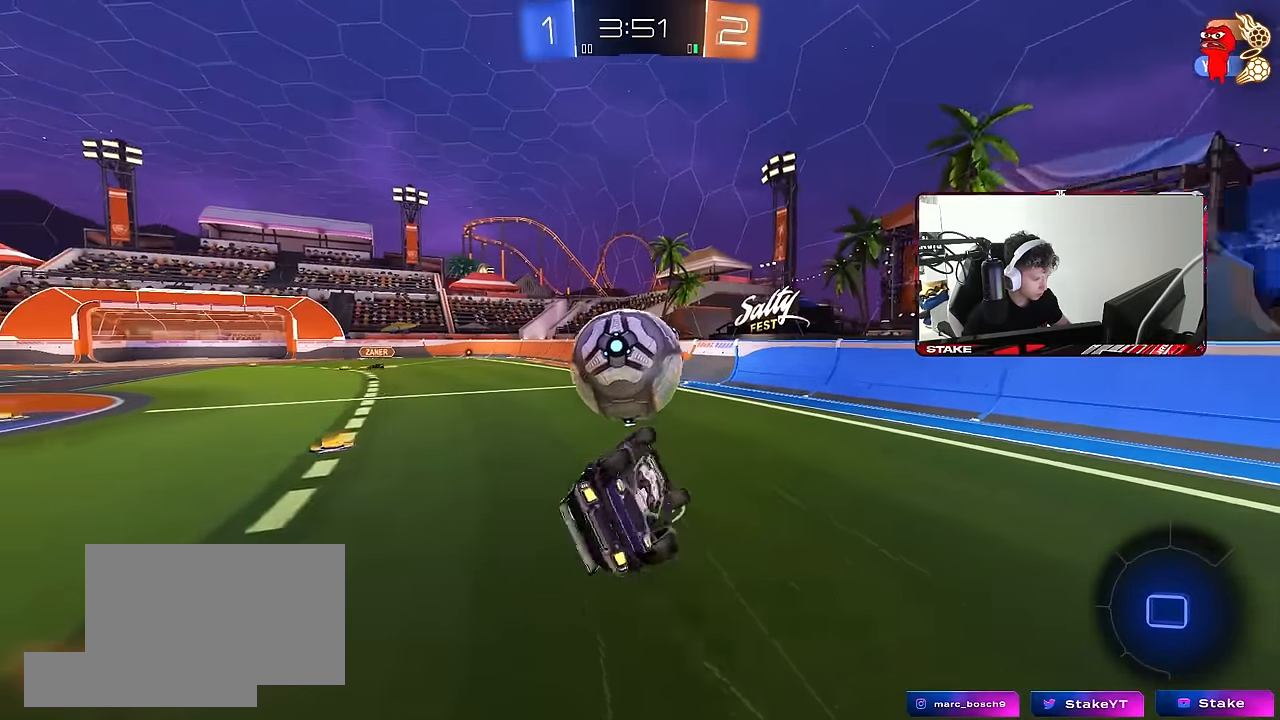
{"keys": ["a", "shift"], "mouse": [], "events": [[33, "mouse_left", "up"], [183, "s", "up"], [233, "s", "down"], [467, "s", "up"]]}
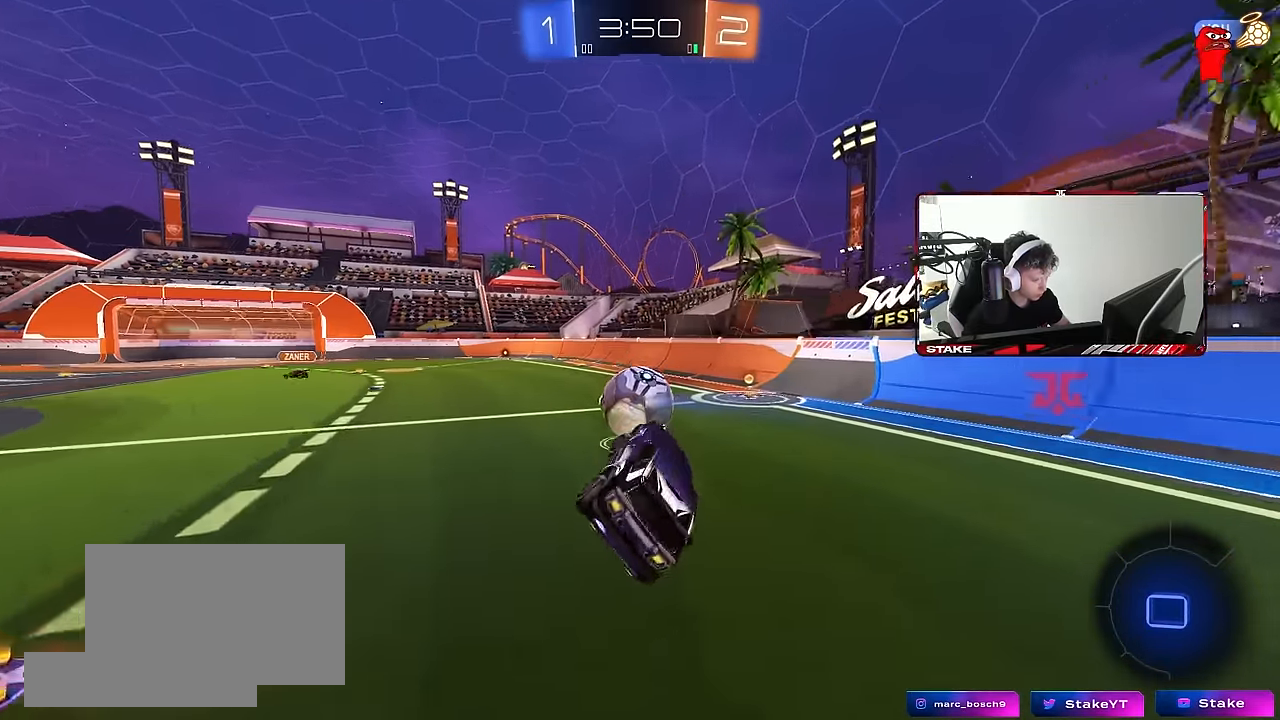
{"keys": ["d", "w"], "mouse": ["left"], "events": [[17, "shift", "up"], [50, "a", "up"], [100, "d", "down"], [150, "d", "up"], [333, "w", "down"], [383, "d", "down"], [433, "mouse_left", "down"]]}
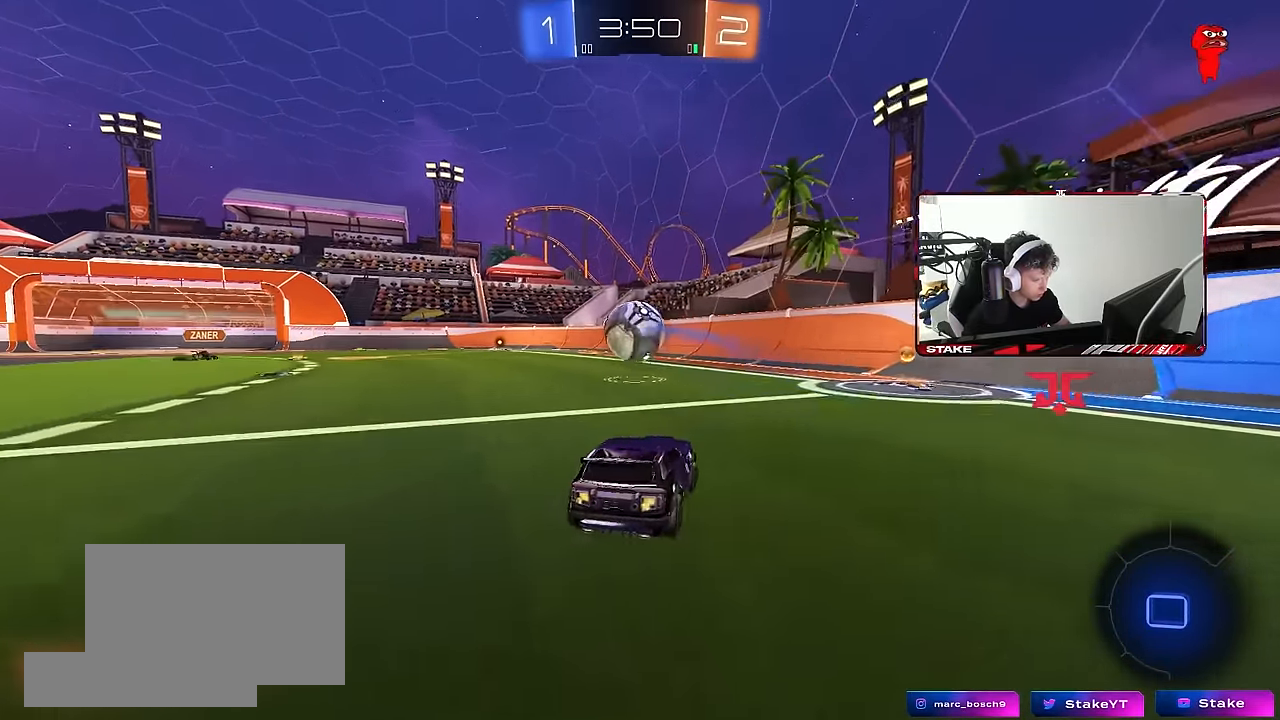
{"keys": ["a", "w"], "mouse": ["left"], "events": [[217, "d", "up"], [500, "a", "down"]]}
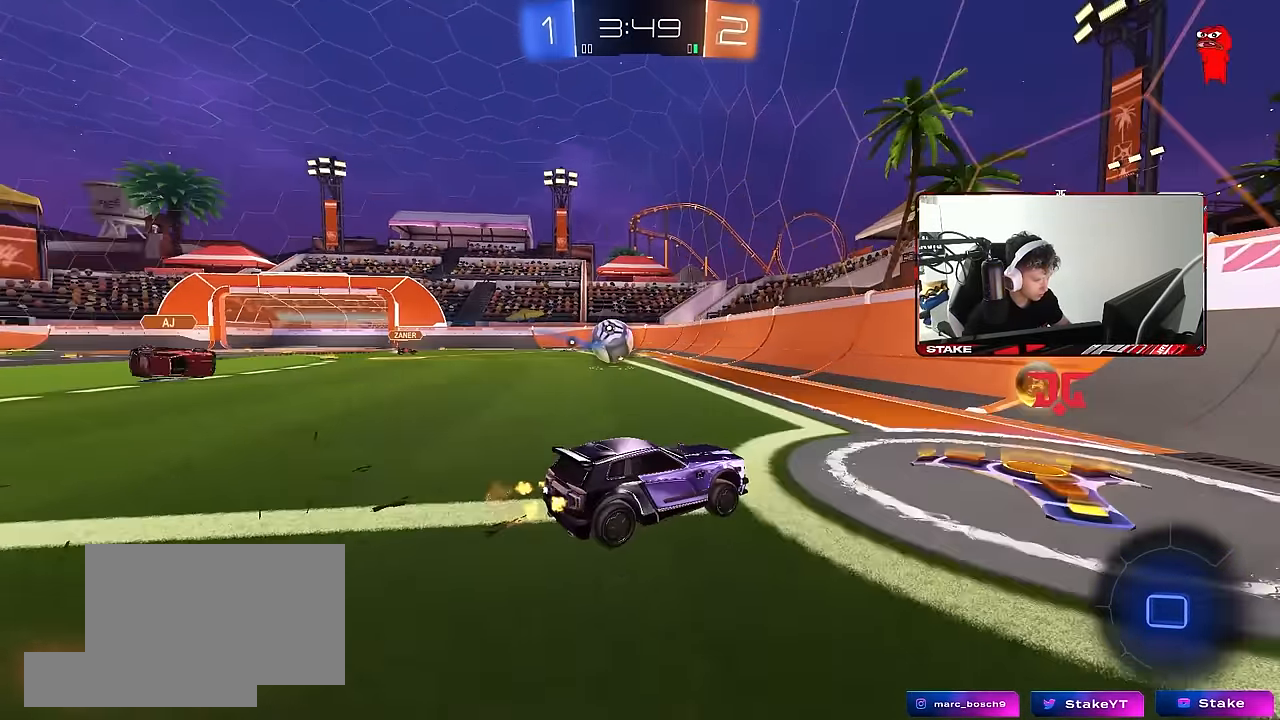
{"keys": ["d"], "mouse": [], "events": [[33, "mouse_right", "down"], [33, "w", "up"], [83, "shift", "down"], [133, "s", "down"], [267, "mouse_right", "up"], [317, "mouse_left", "up"], [317, "shift", "up"], [416, "a", "up"], [416, "d", "down"], [416, "s", "up"]]}
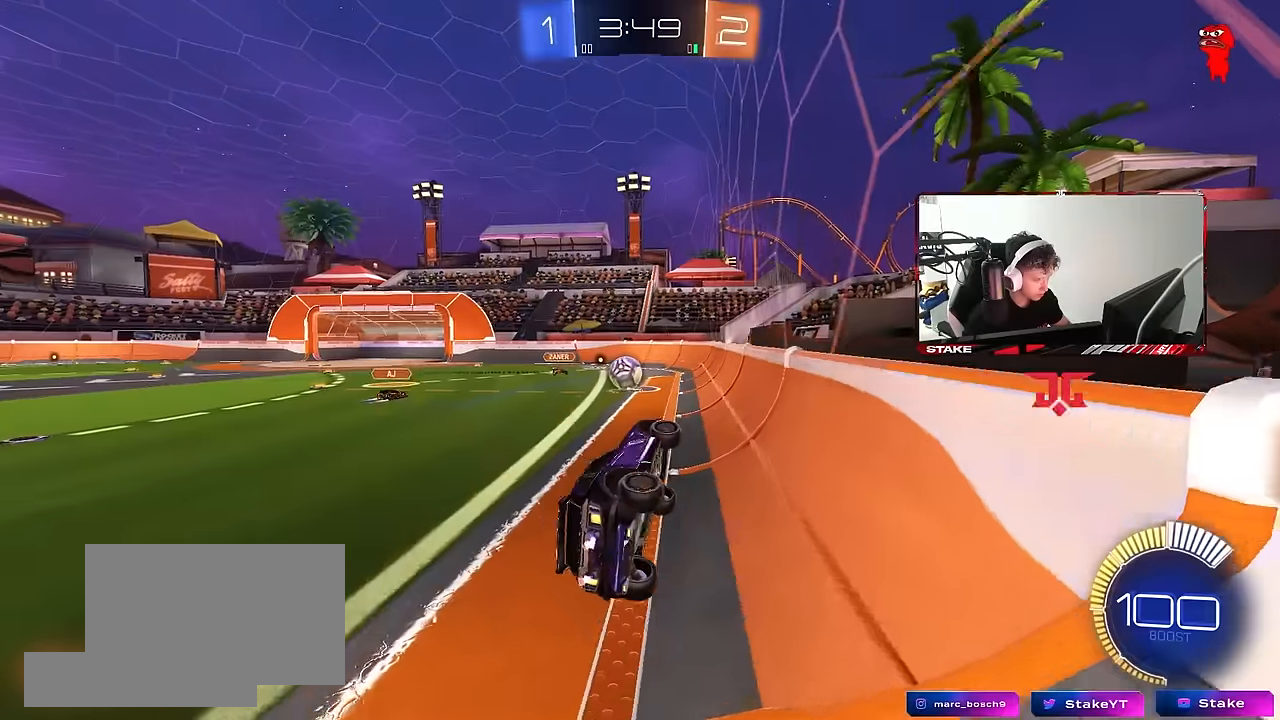
{"keys": ["a", "w"], "mouse": [], "events": [[50, "w", "down"], [100, "mouse_right", "down"], [250, "d", "up"], [250, "mouse_right", "up"], [433, "a", "down"]]}
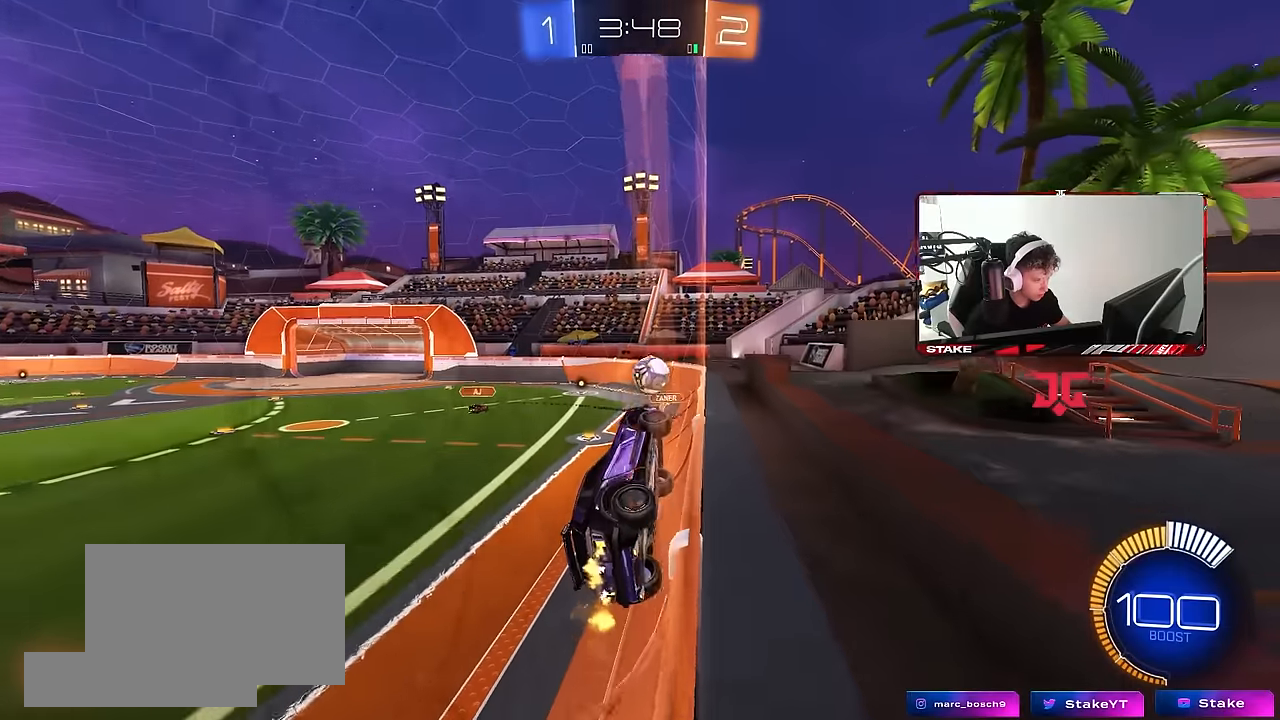
{"keys": ["a", "shift"], "mouse": ["left", "right"], "events": [[66, "a", "up"], [66, "d", "down"], [66, "mouse_left", "down"], [250, "d", "up"], [250, "mouse_right", "down"], [250, "w", "up"], [300, "a", "down"], [300, "s", "down"], [300, "shift", "down"], [400, "mouse_right", "up"], [400, "s", "up"], [450, "mouse_right", "down"]]}